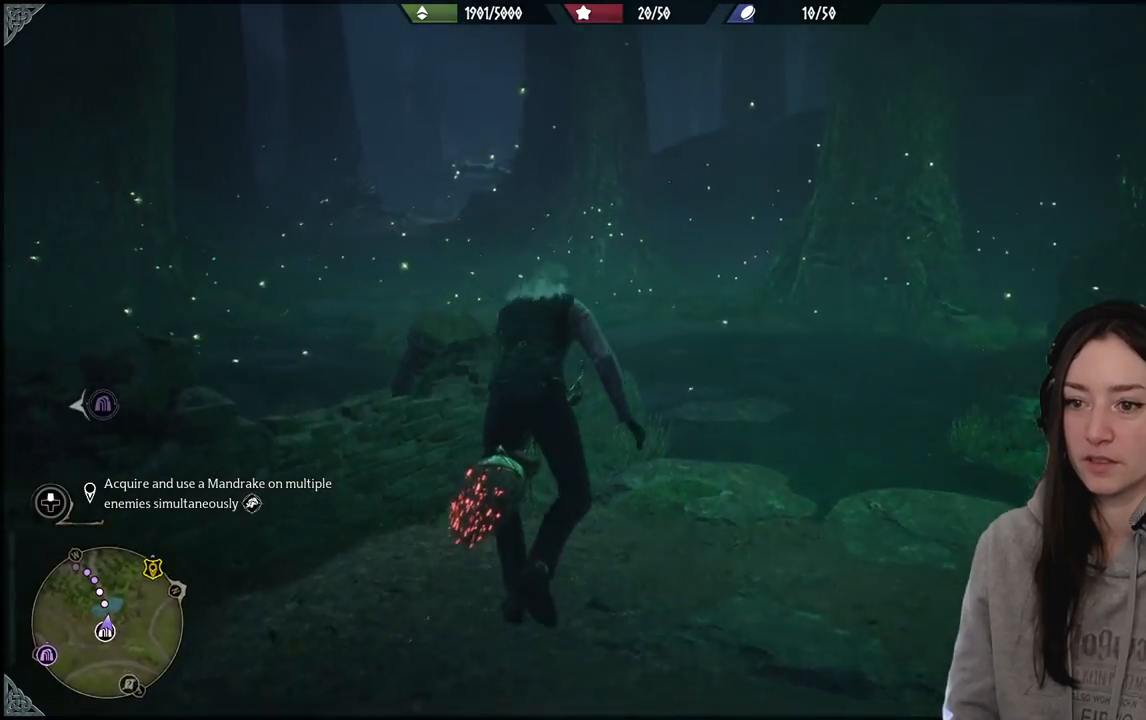
Gameplay with a controller (Xbox layout); each line is a JSON object with the inputs held at the frame after it. "events" lists button and stick changes between this image and that frame as [ms after this image, input, new state], when the widget could be followed in between.
{"buttons": ["L2", "R2"], "left_stick": "up-left", "right_stick": "up-left", "events": [[200, "L2", "down"]]}
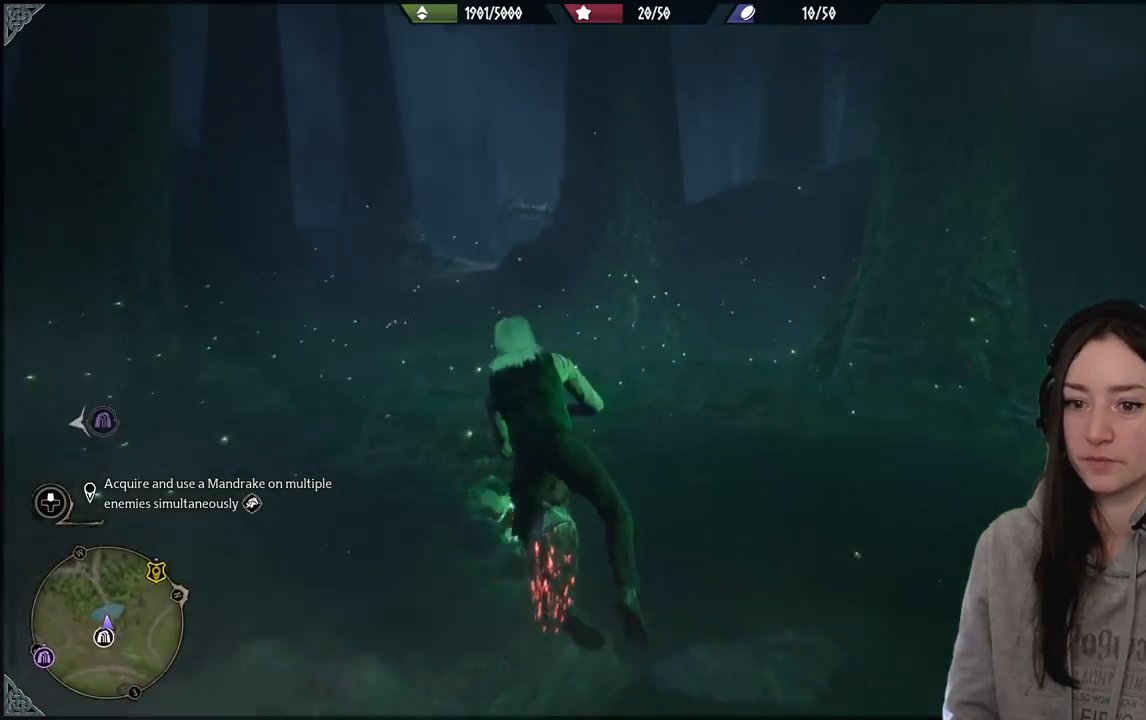
{"buttons": [], "left_stick": "up-left", "right_stick": "left", "events": [[50, "left_stick", "left"], [167, "R2", "up"], [167, "right_stick", "left"], [183, "L2", "up"], [450, "left_stick", "up-left"]]}
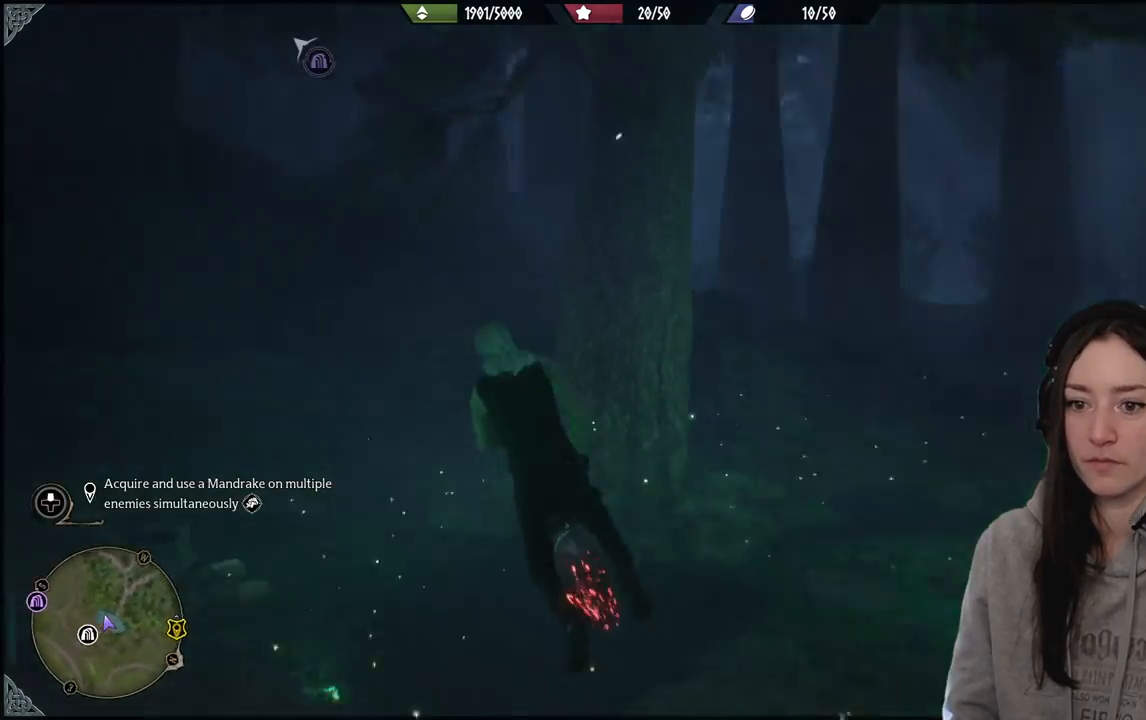
{"buttons": ["L2", "R2"], "left_stick": "up", "right_stick": "up", "events": [[250, "left_stick", "up"], [317, "R2", "down"], [317, "right_stick", "up"], [367, "L2", "down"]]}
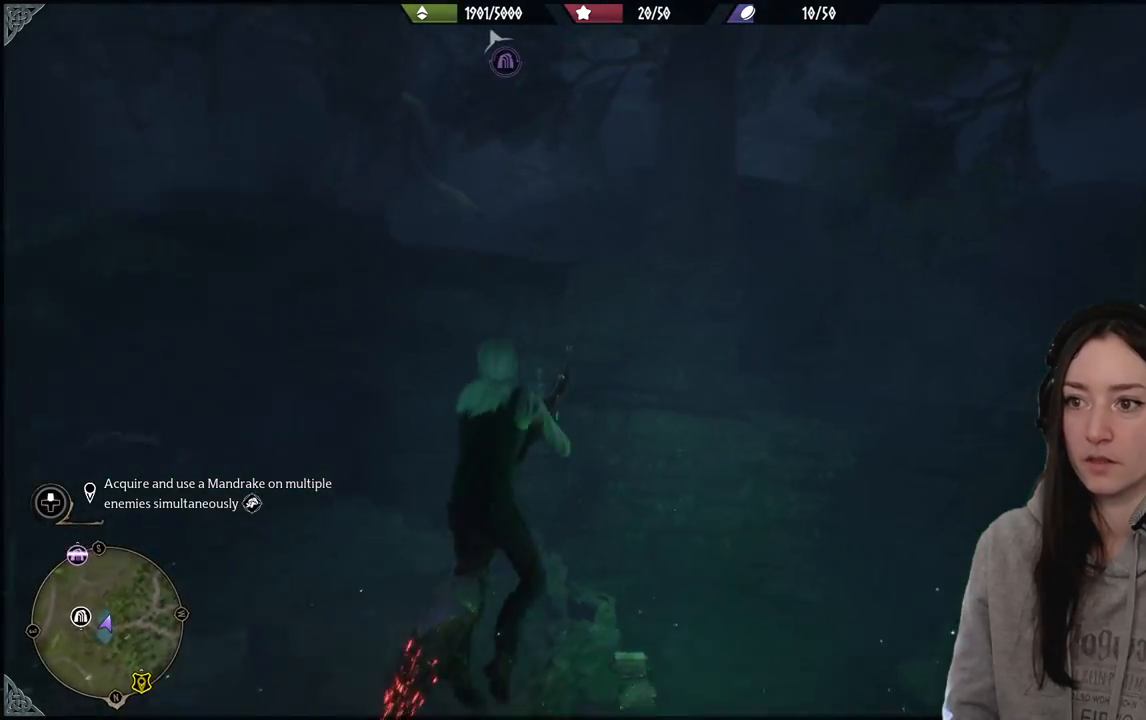
{"buttons": ["L2", "R2"], "left_stick": "up-left", "right_stick": "up-left", "events": [[150, "left_stick", "up-left"], [150, "right_stick", "up-left"]]}
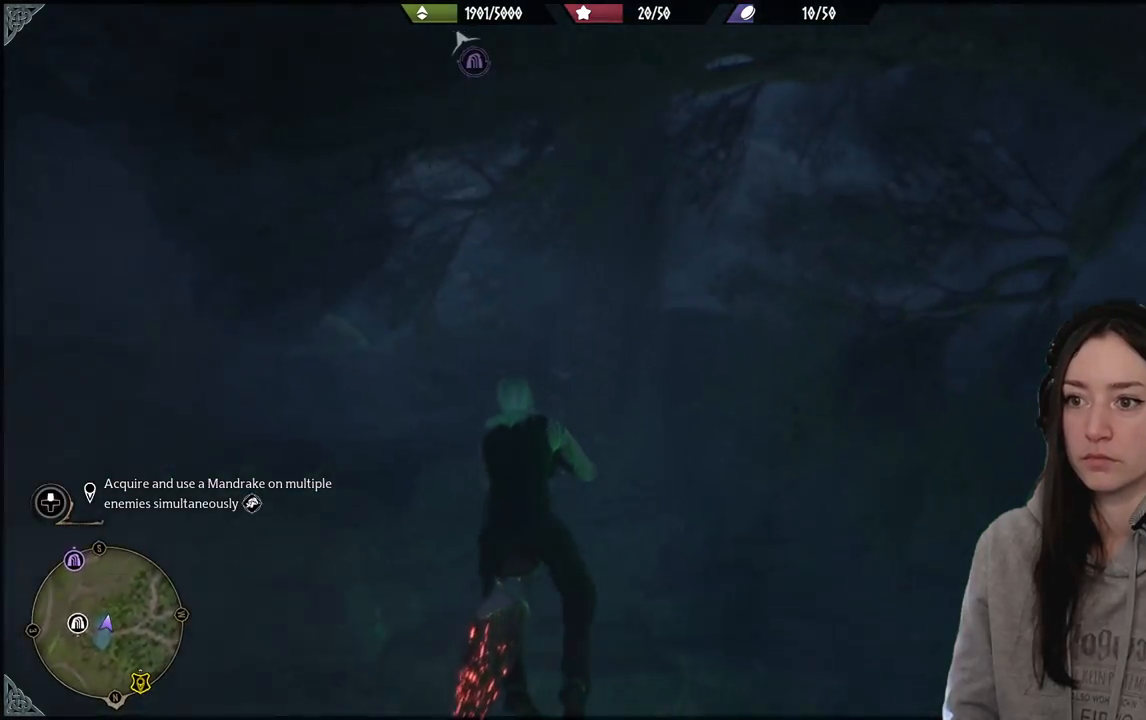
{"buttons": ["R2"], "left_stick": "up-left", "right_stick": "up-left", "events": [[483, "L2", "up"]]}
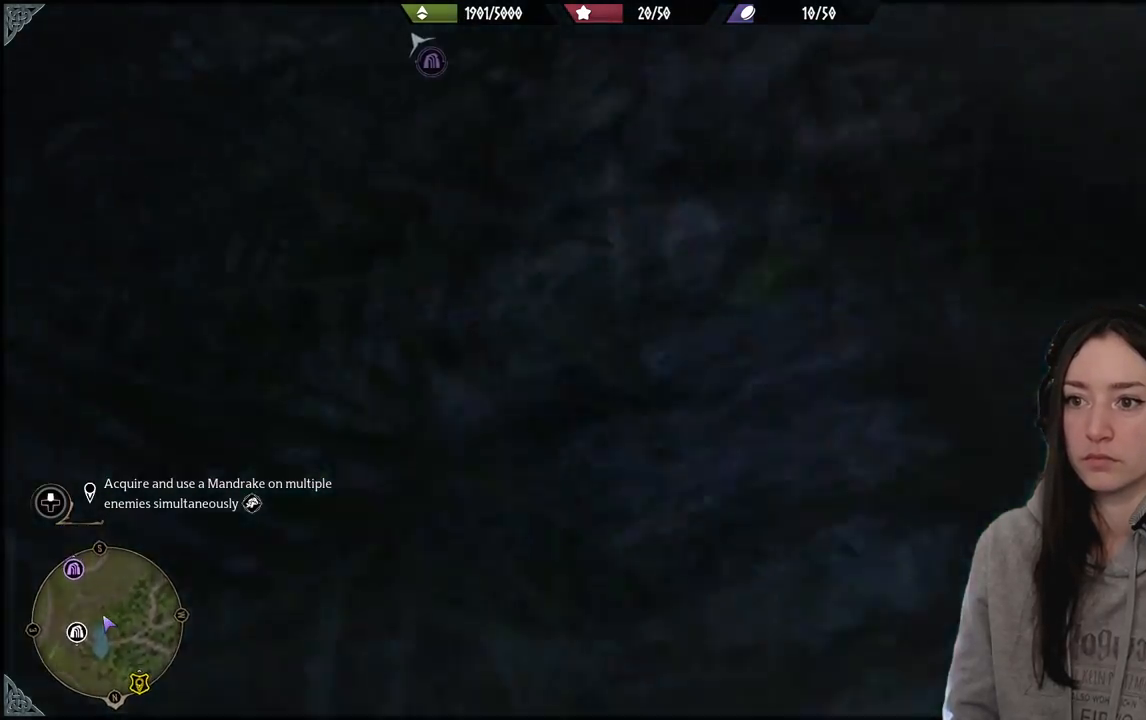
{"buttons": [], "left_stick": "center", "right_stick": "up-left", "events": [[17, "R2", "up"], [167, "left_stick", "center"]]}
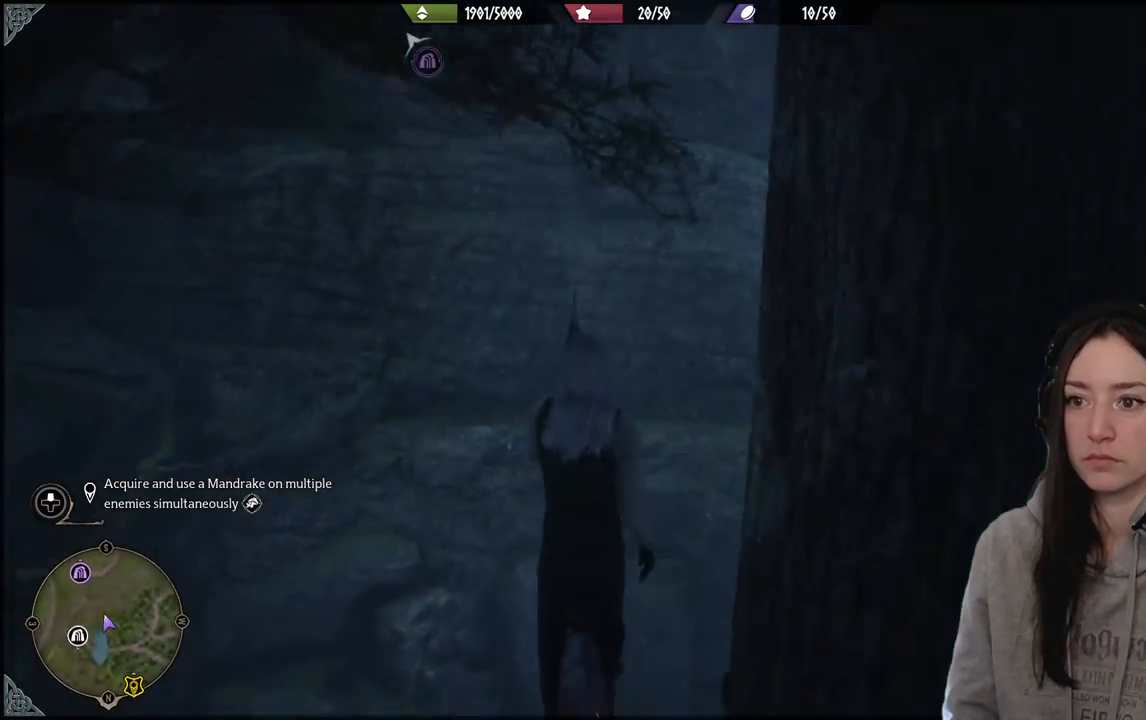
{"buttons": [], "left_stick": "center", "right_stick": "up-left", "events": []}
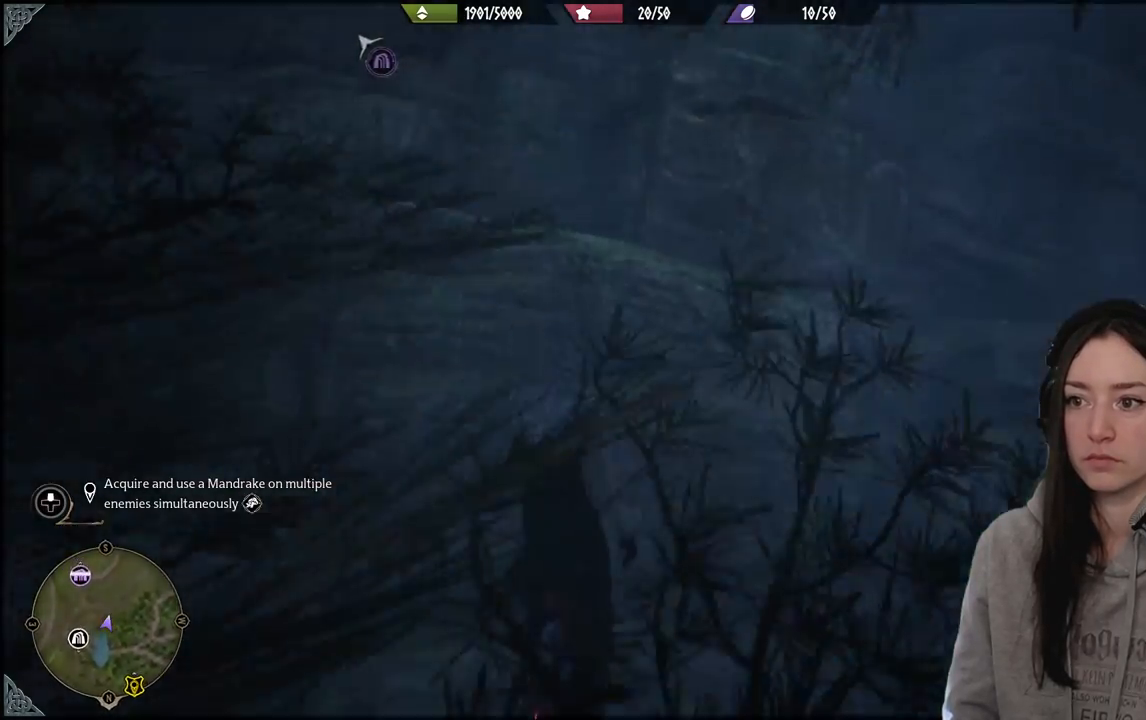
{"buttons": [], "left_stick": "center", "right_stick": "up-left", "events": []}
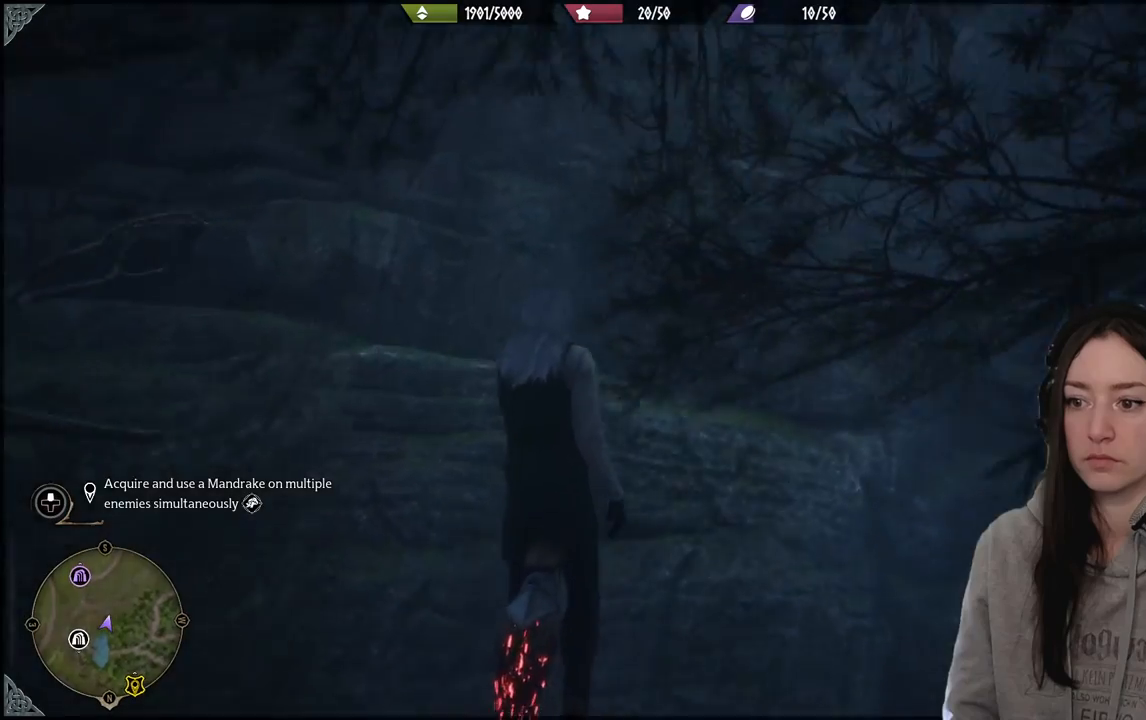
{"buttons": [], "left_stick": "center", "right_stick": "up-left", "events": [[67, "left_stick", "up-left"], [350, "left_stick", "left"], [500, "left_stick", "center"]]}
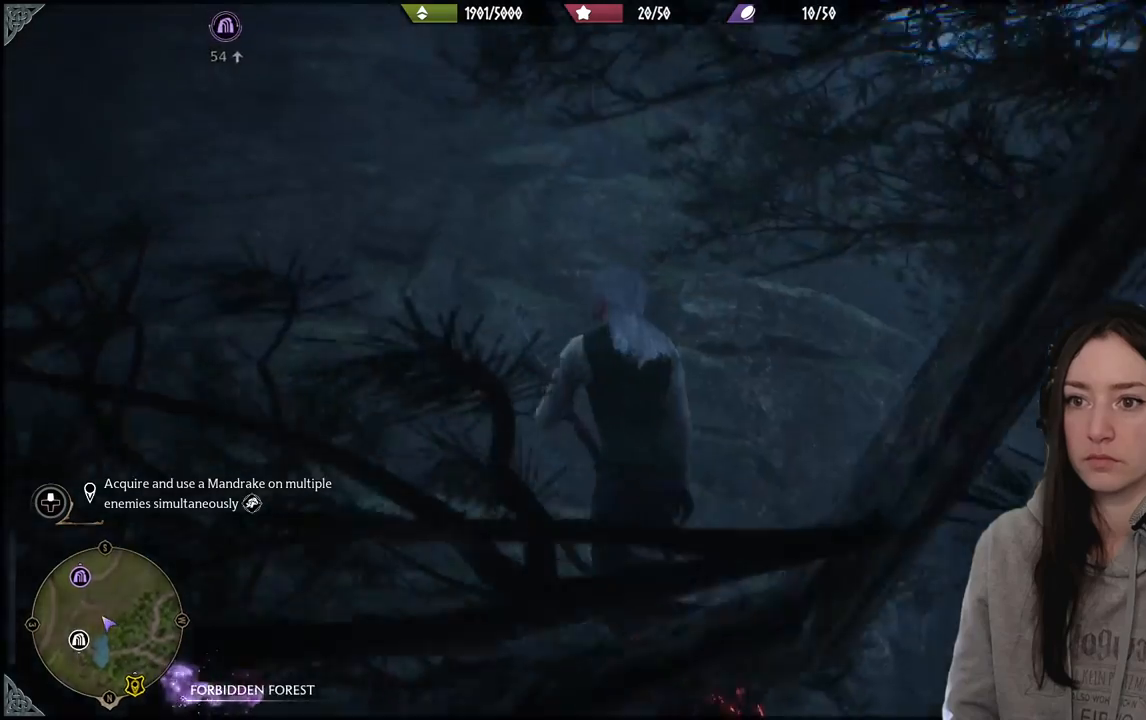
{"buttons": [], "left_stick": "center", "right_stick": "up-left", "events": []}
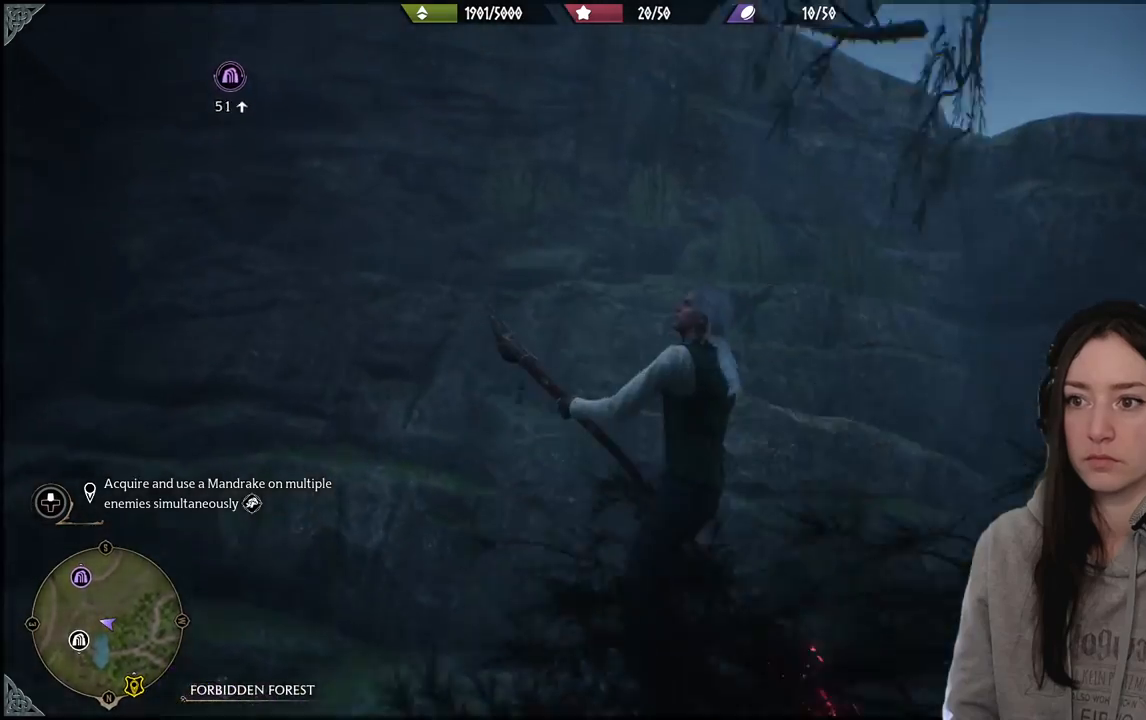
{"buttons": [], "left_stick": "center", "right_stick": "up-left", "events": []}
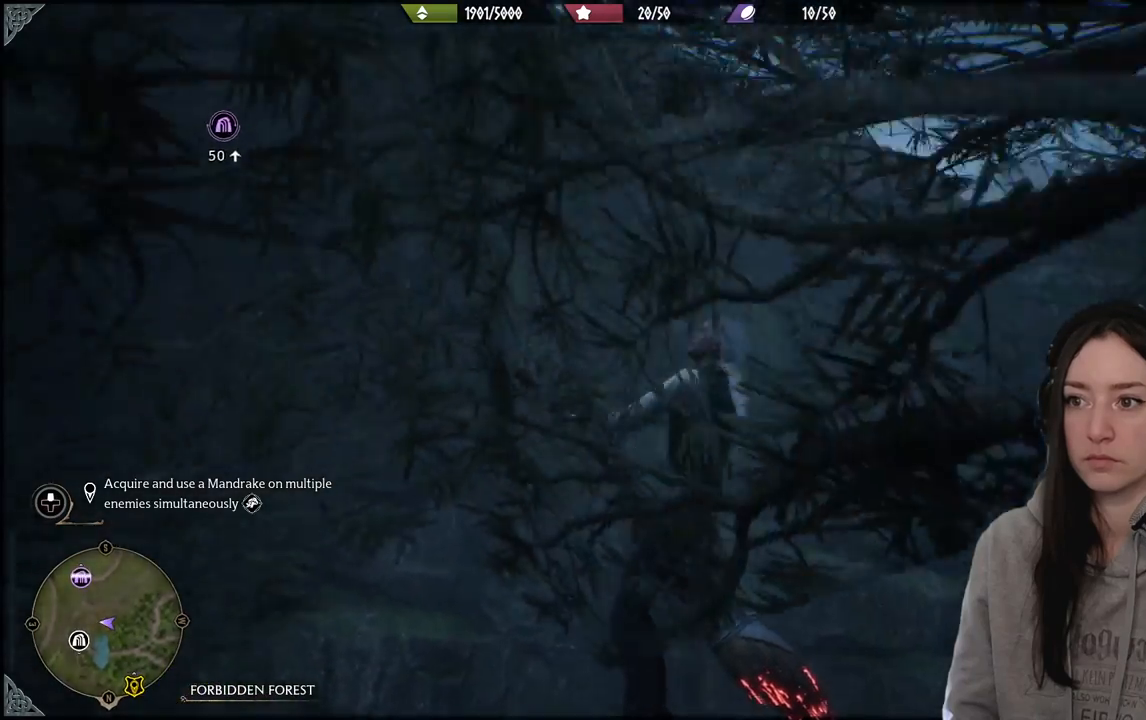
{"buttons": [], "left_stick": "right", "right_stick": "up-left", "events": [[17, "R2", "down"], [267, "R2", "up"], [500, "left_stick", "right"]]}
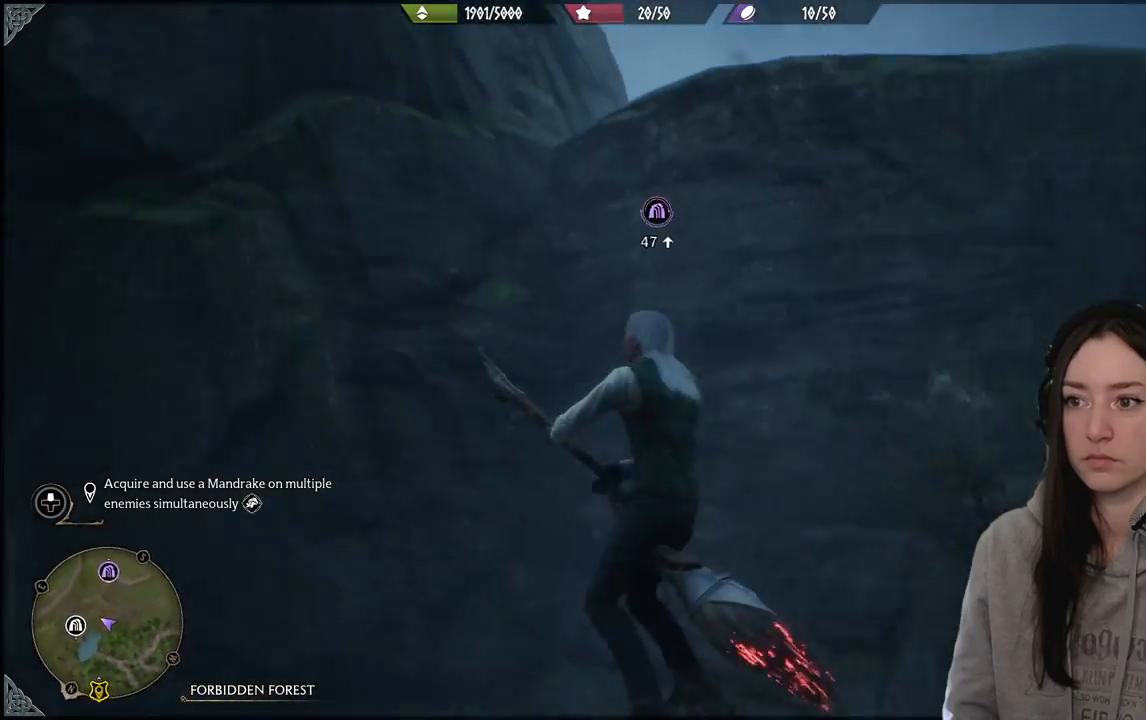
{"buttons": [], "left_stick": "right", "right_stick": "up-left", "events": []}
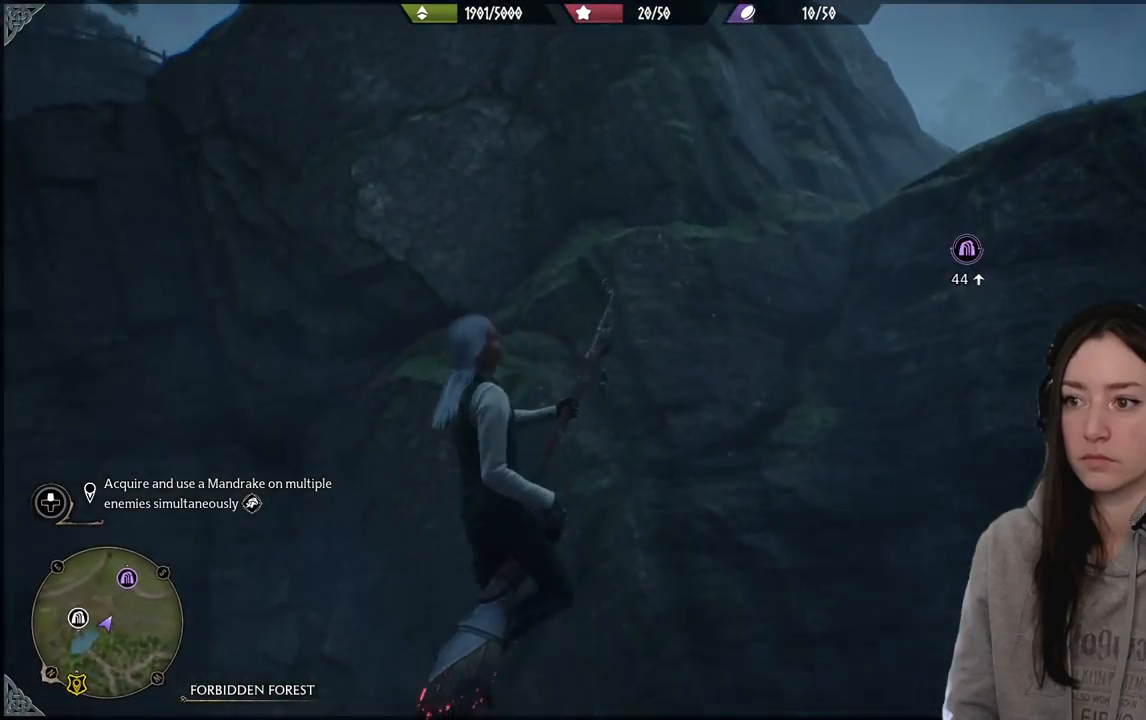
{"buttons": [], "left_stick": "up-right", "right_stick": "up-left", "events": [[217, "left_stick", "up-right"]]}
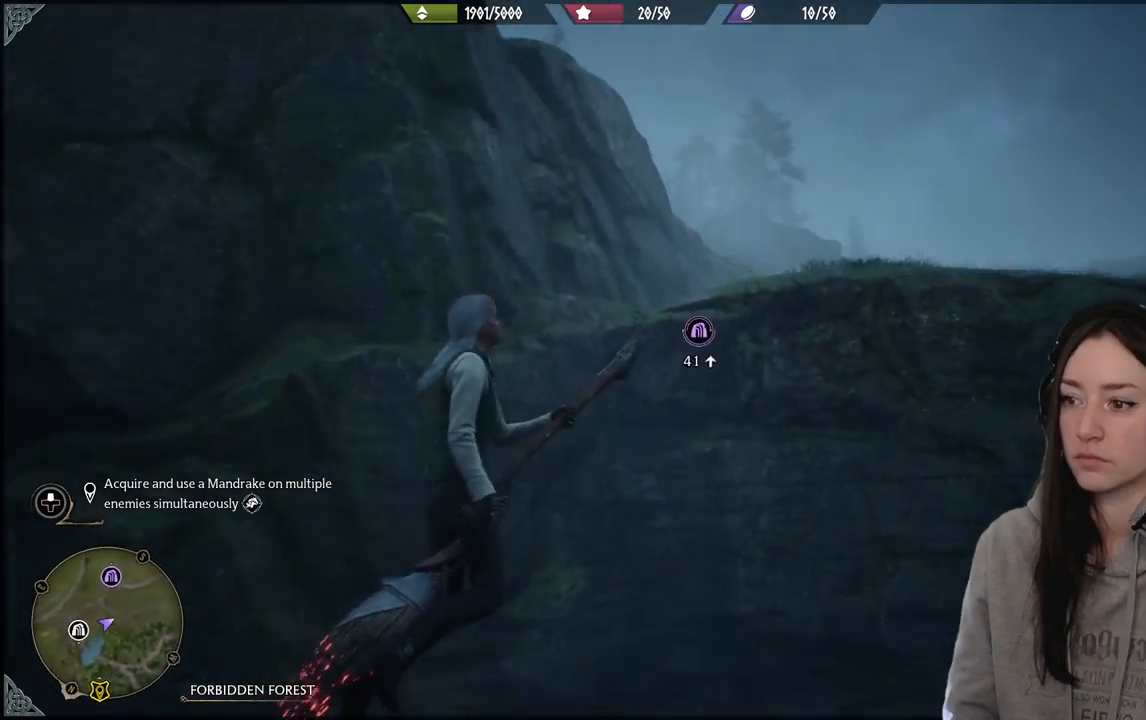
{"buttons": [], "left_stick": "up", "right_stick": "up-left", "events": [[50, "left_stick", "up"]]}
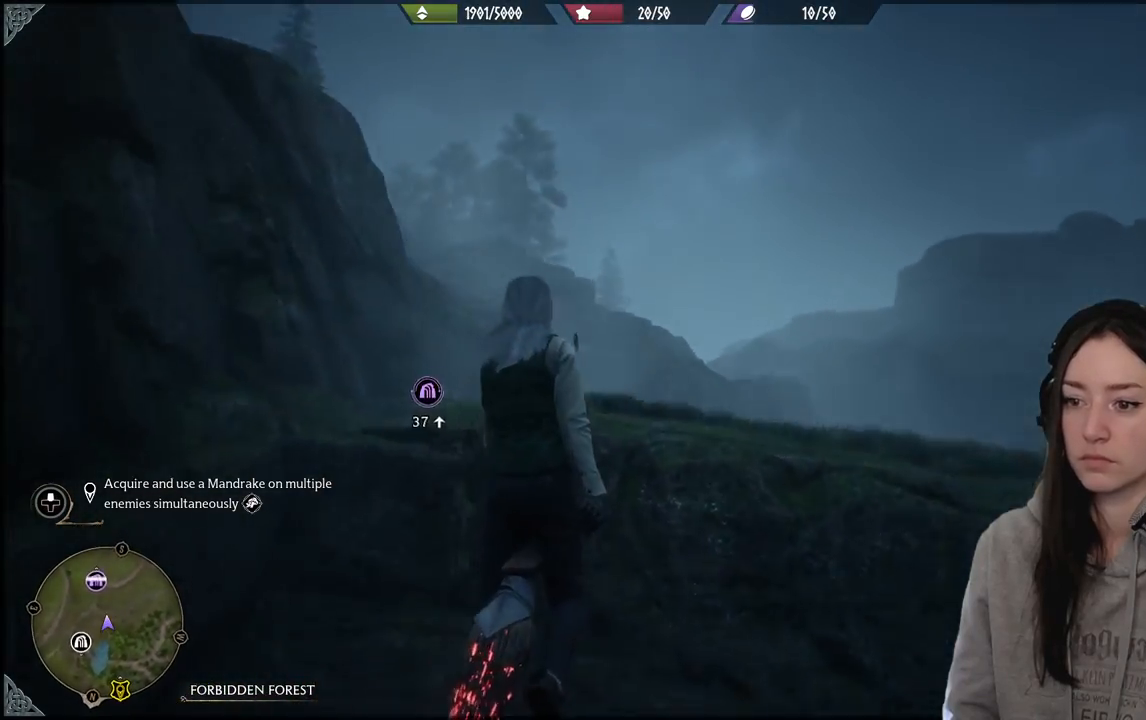
{"buttons": ["L2", "R2"], "left_stick": "up", "right_stick": "up-left", "events": [[183, "L2", "down"], [417, "R2", "down"]]}
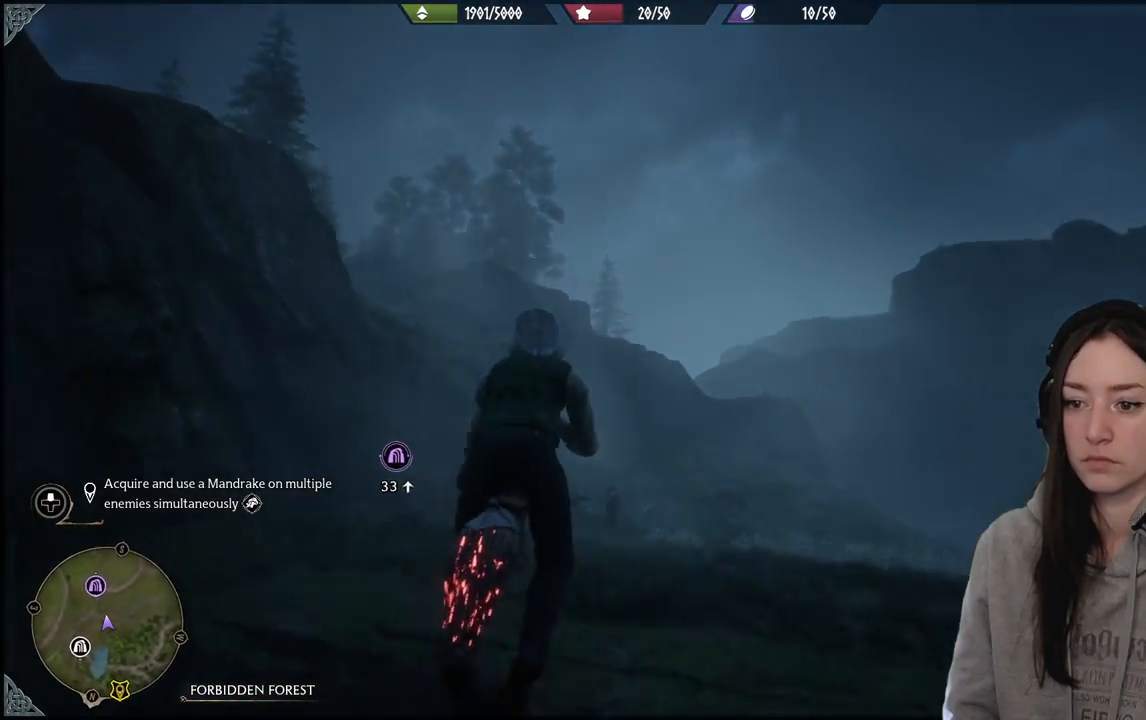
{"buttons": [], "left_stick": "up", "right_stick": "left", "events": [[233, "R2", "up"], [300, "L2", "up"], [317, "right_stick", "left"]]}
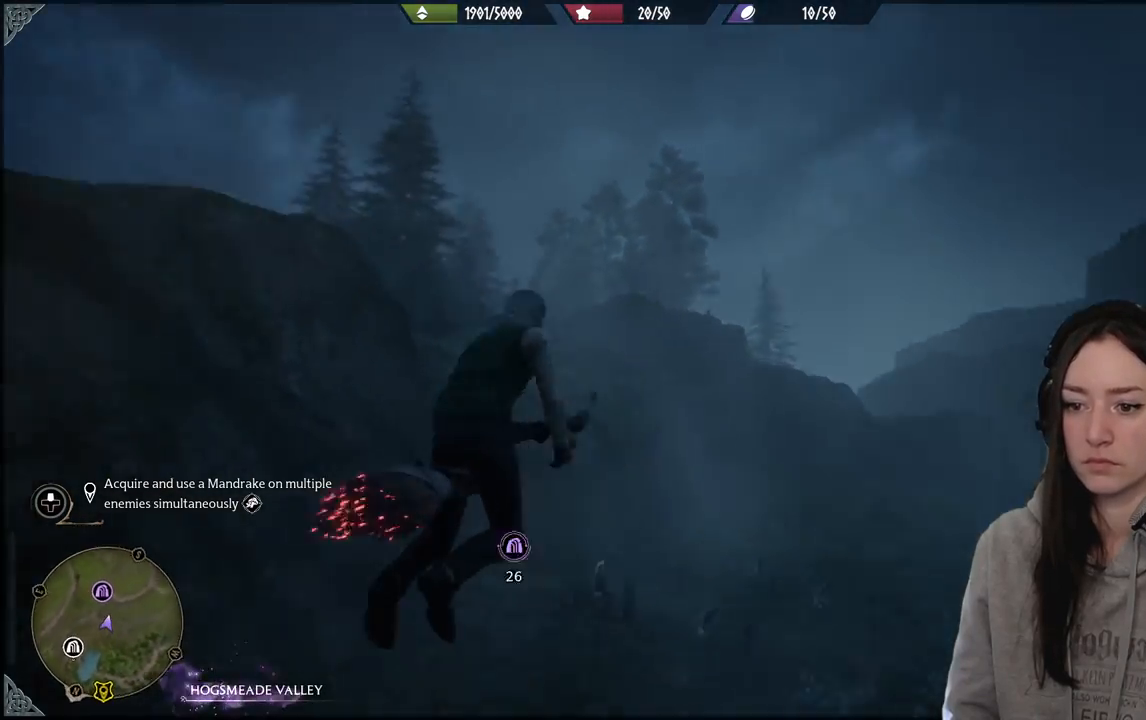
{"buttons": [], "left_stick": "up-right", "right_stick": "center", "events": [[167, "right_stick", "down-left"], [217, "left_stick", "up-right"], [450, "right_stick", "center"]]}
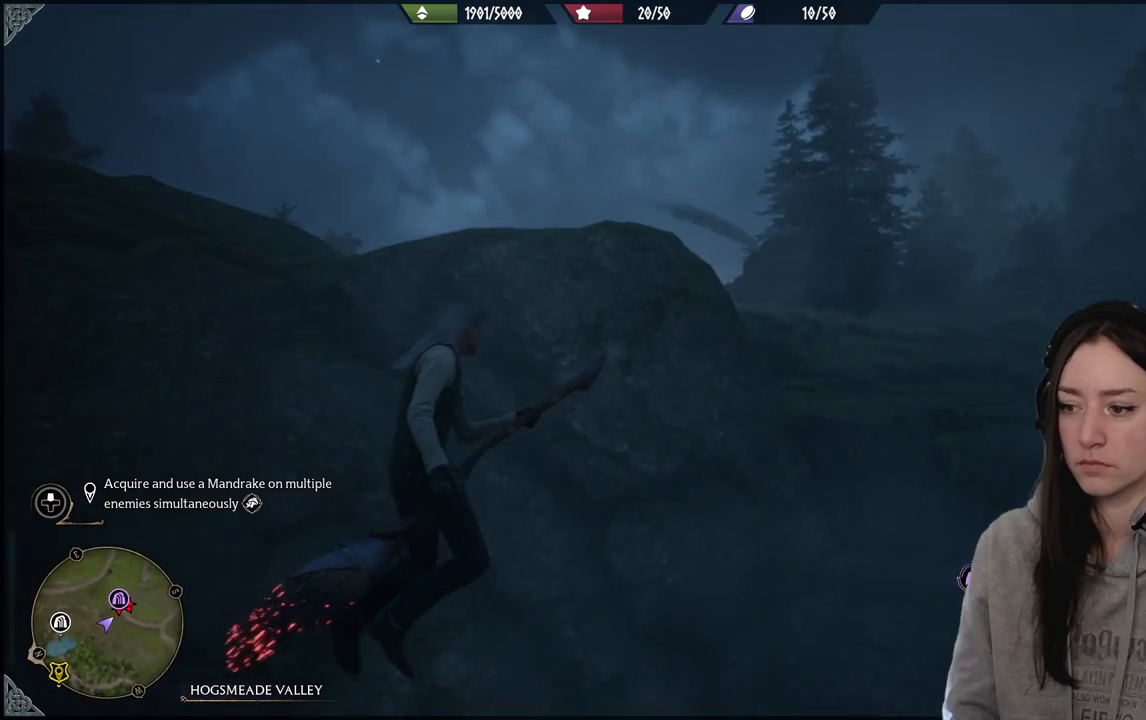
{"buttons": [], "left_stick": "up-right", "right_stick": "center", "events": [[217, "right_stick", "down"], [433, "right_stick", "center"]]}
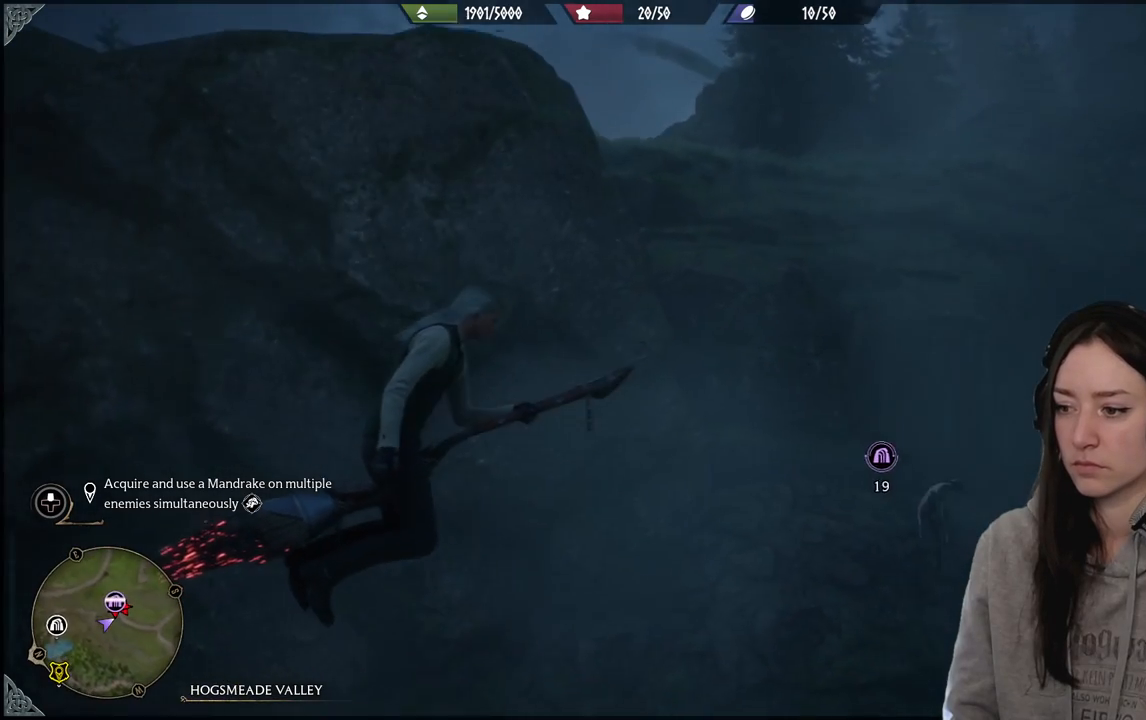
{"buttons": [], "left_stick": "up-right", "right_stick": "center", "events": []}
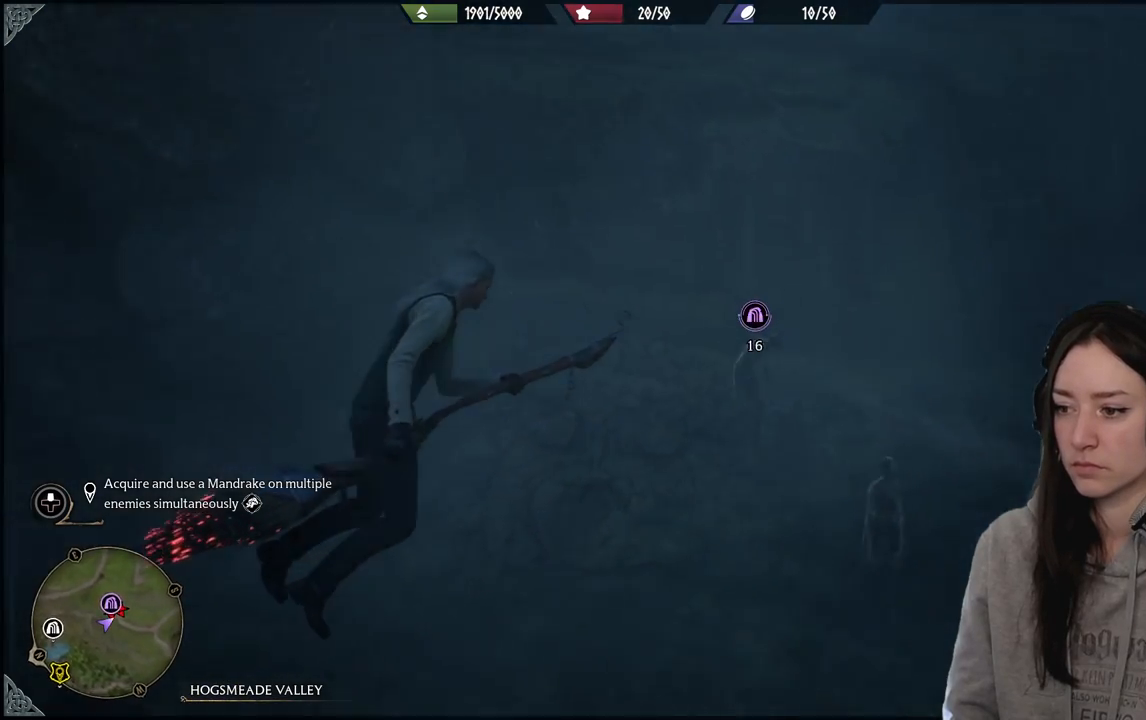
{"buttons": [], "left_stick": "right", "right_stick": "down-left", "events": [[183, "left_stick", "right"], [217, "right_stick", "down"], [450, "right_stick", "down-left"]]}
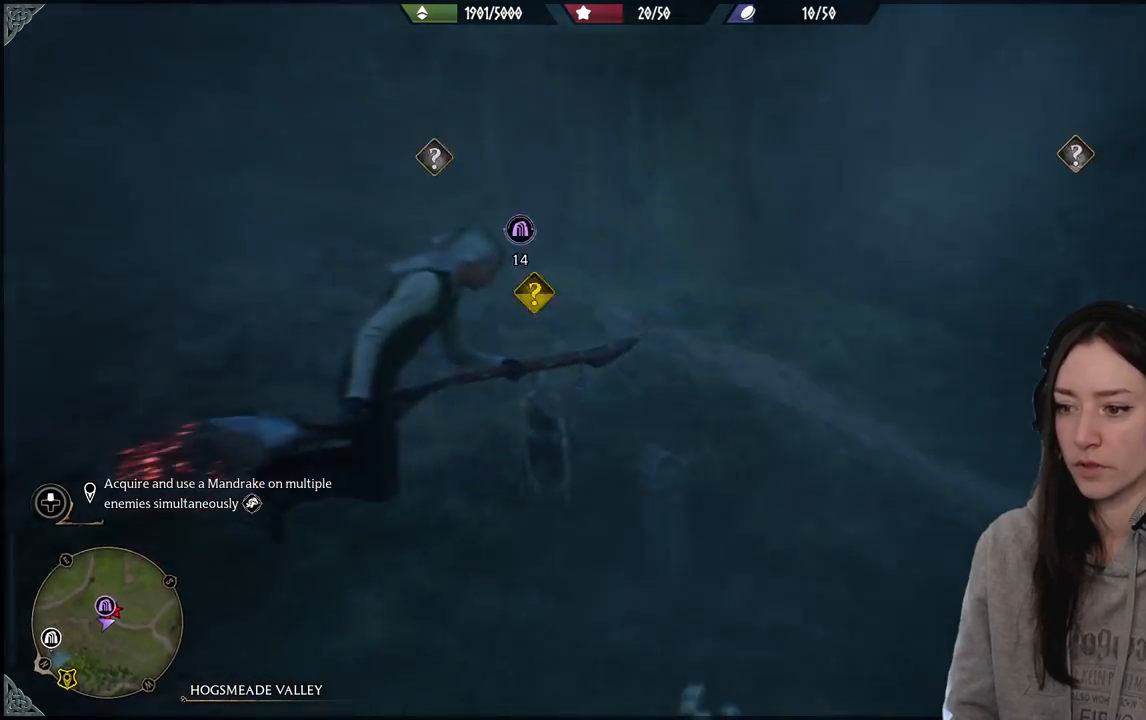
{"buttons": ["B"], "left_stick": "center", "right_stick": "center", "events": [[100, "right_stick", "left"], [183, "left_stick", "down-right"], [333, "right_stick", "center"], [400, "left_stick", "center"], [433, "B", "down"]]}
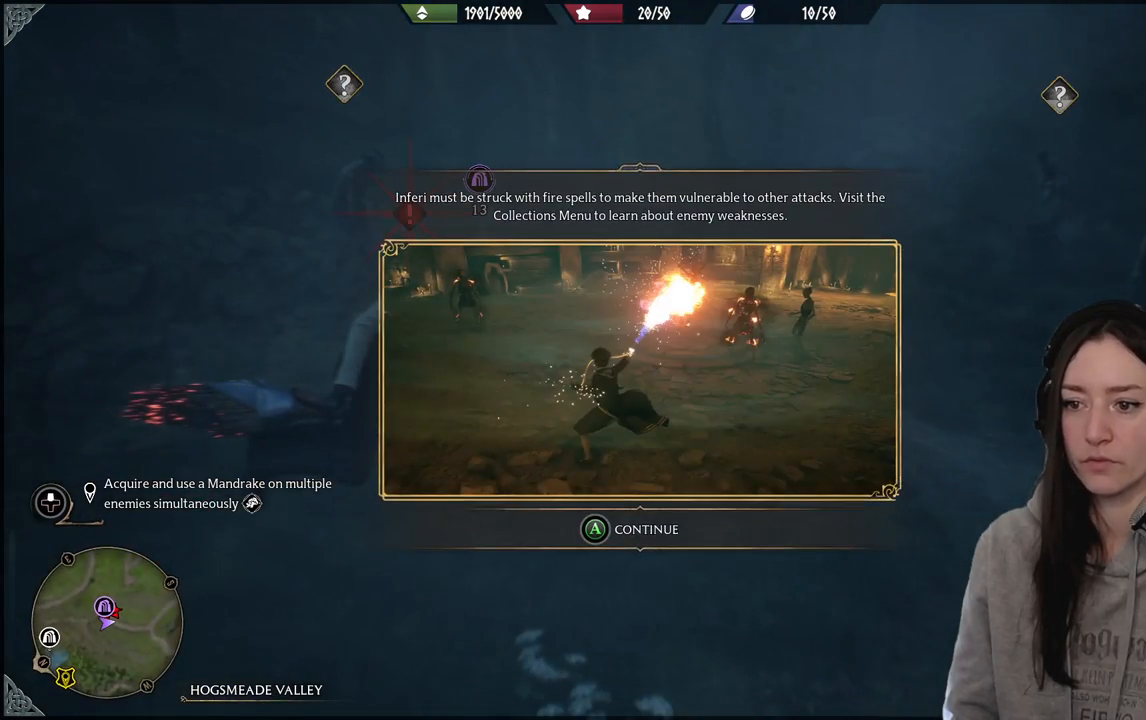
{"buttons": [], "left_stick": "center", "right_stick": "center", "events": [[100, "B", "up"]]}
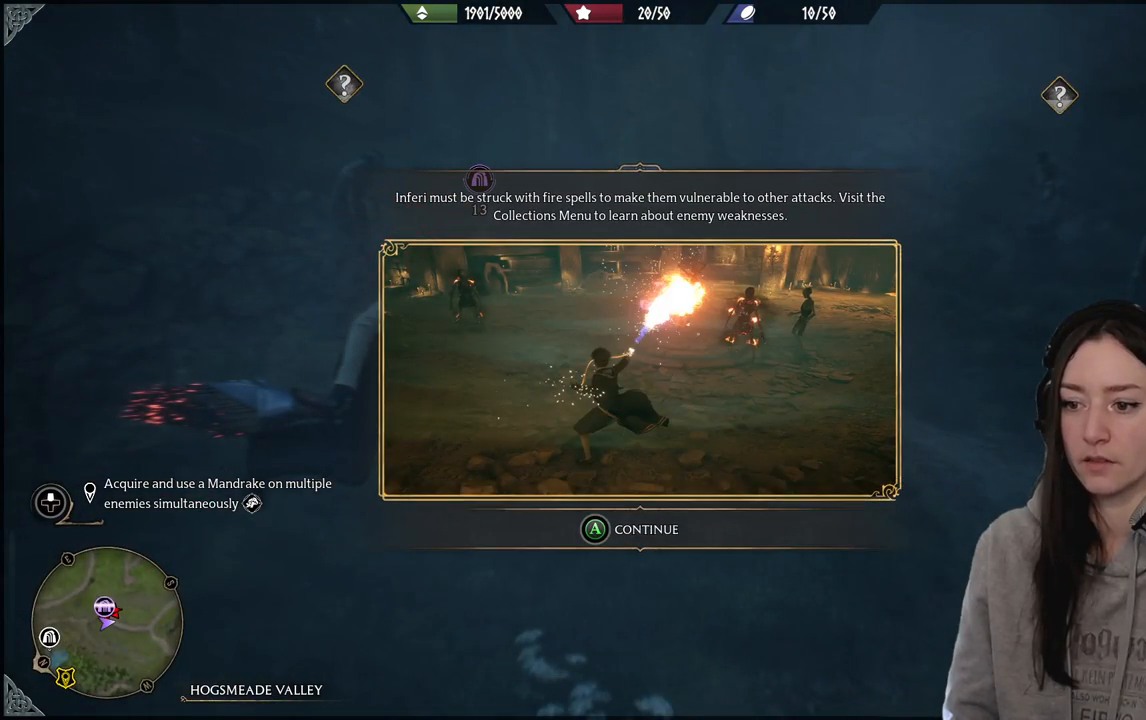
{"buttons": ["A"], "left_stick": "center", "right_stick": "center", "events": [[367, "A", "down"]]}
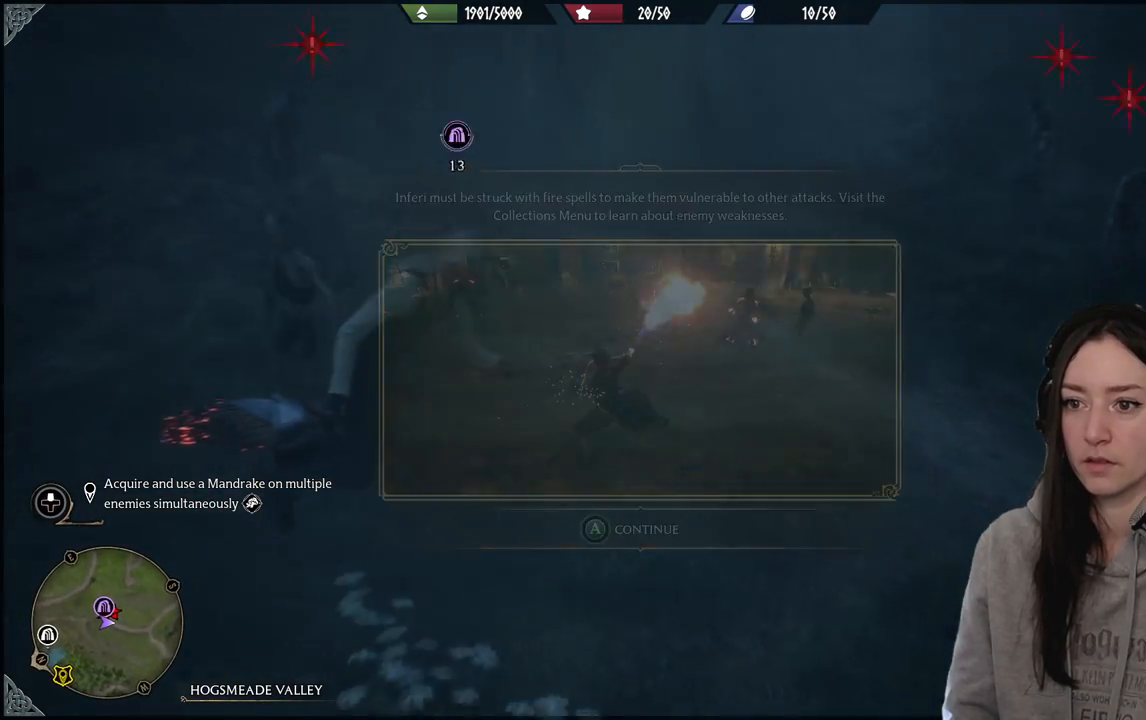
{"buttons": ["A"], "left_stick": "center", "right_stick": "center", "events": []}
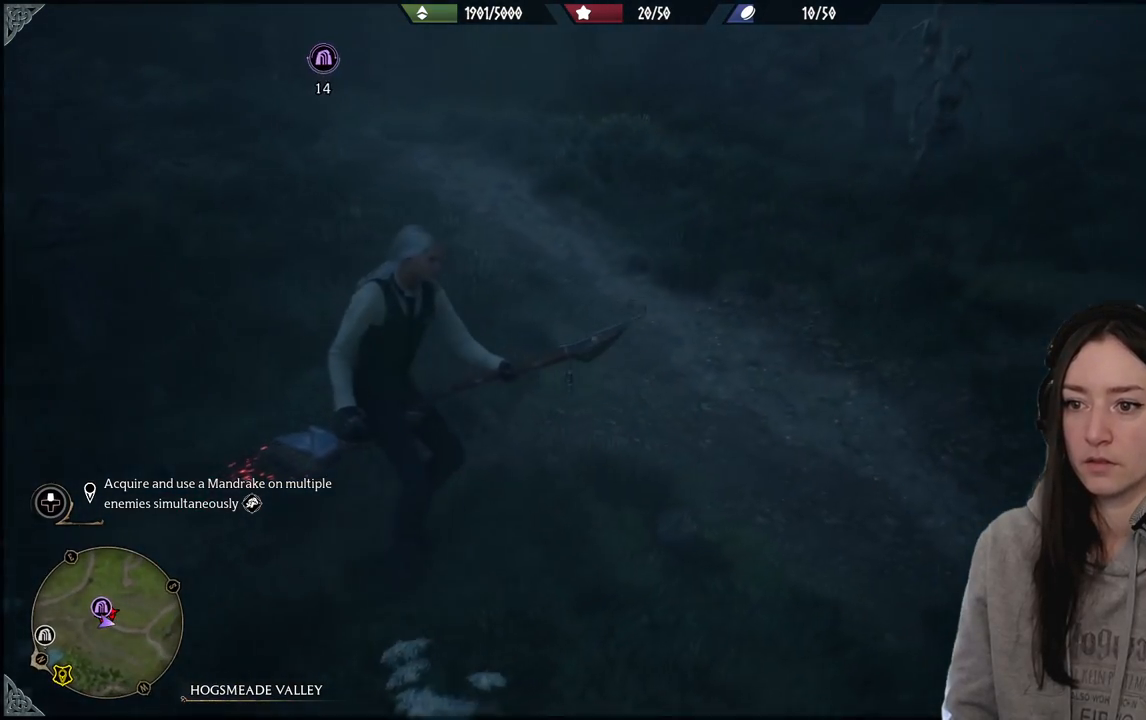
{"buttons": ["A"], "left_stick": "center", "right_stick": "center", "events": []}
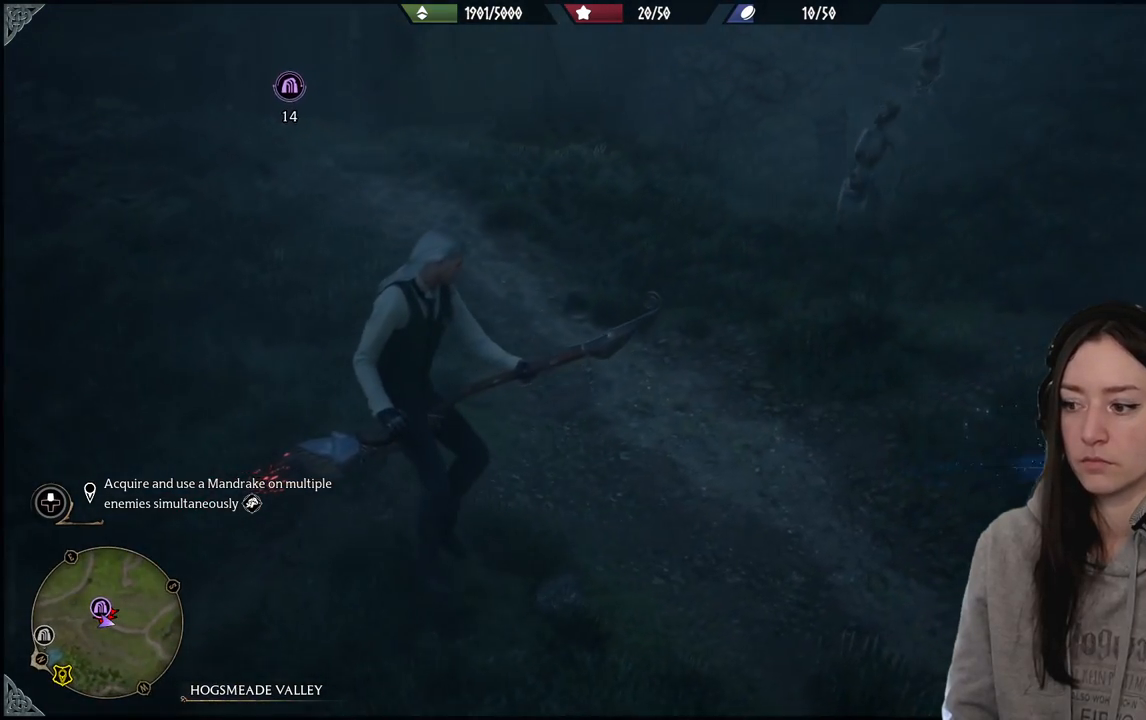
{"buttons": ["A"], "left_stick": "center", "right_stick": "center", "events": [[17, "A", "up"], [100, "A", "down"]]}
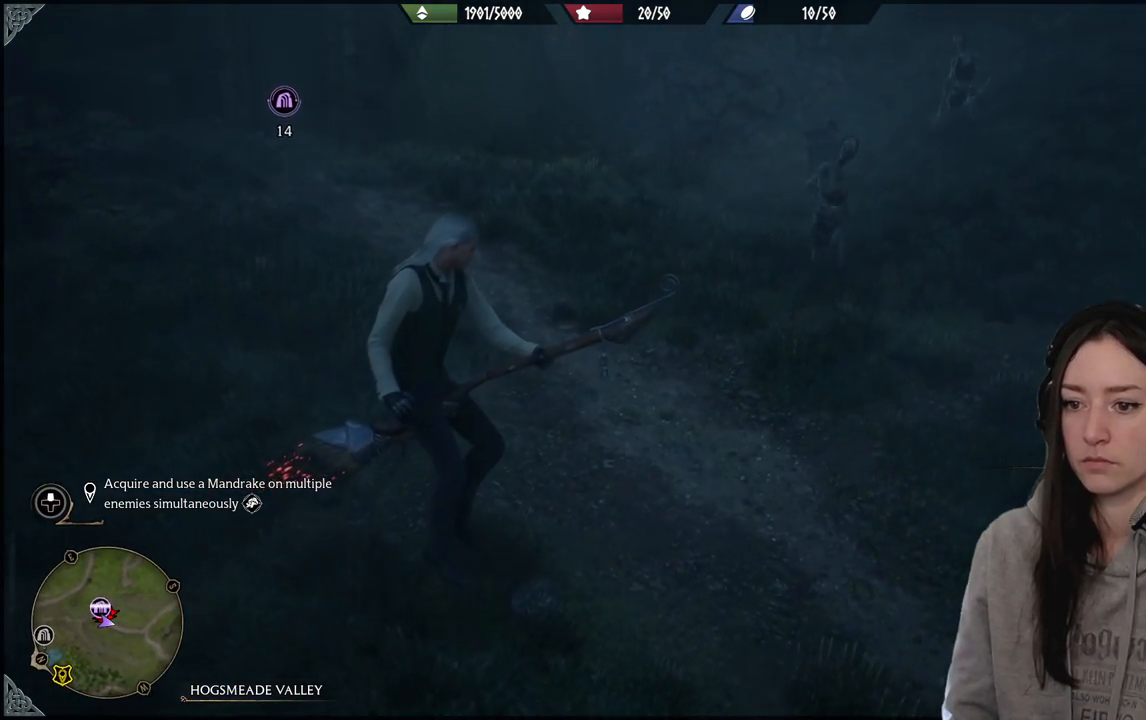
{"buttons": [], "left_stick": "down-right", "right_stick": "center", "events": [[50, "A", "up"], [83, "left_stick", "down"], [150, "B", "down"], [233, "left_stick", "down-right"], [283, "B", "up"]]}
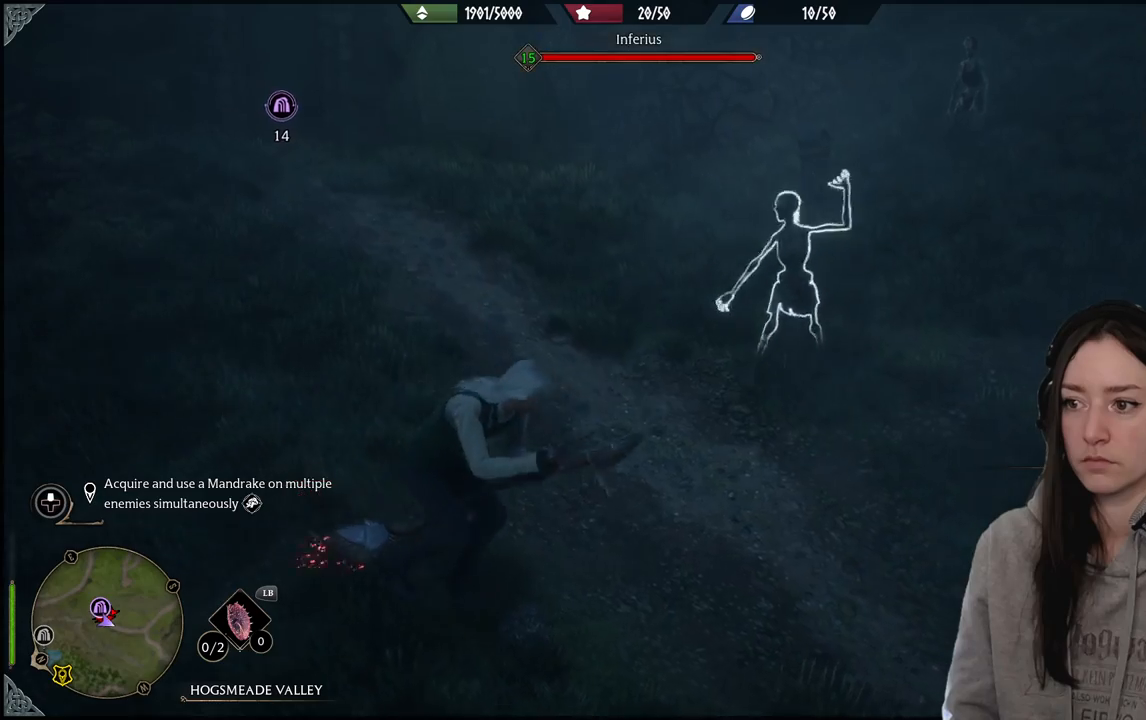
{"buttons": [], "left_stick": "down-right", "right_stick": "center", "events": []}
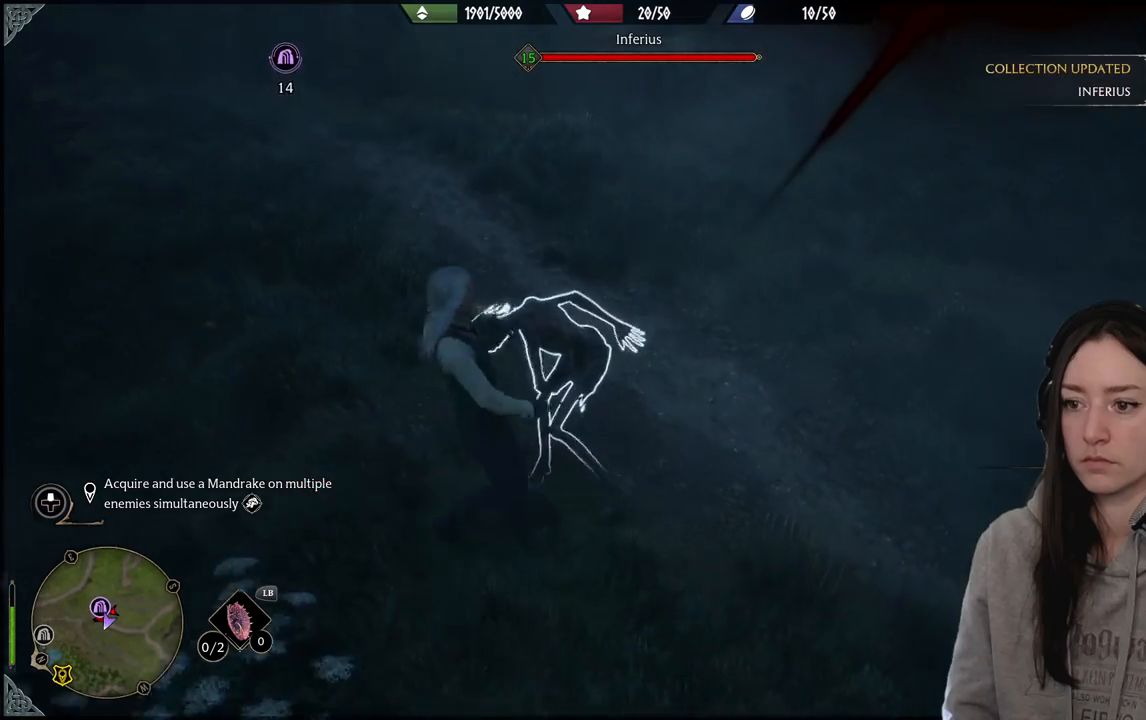
{"buttons": [], "left_stick": "down-right", "right_stick": "center", "events": [[133, "B", "down"], [283, "B", "up"], [367, "B", "down"], [483, "B", "up"]]}
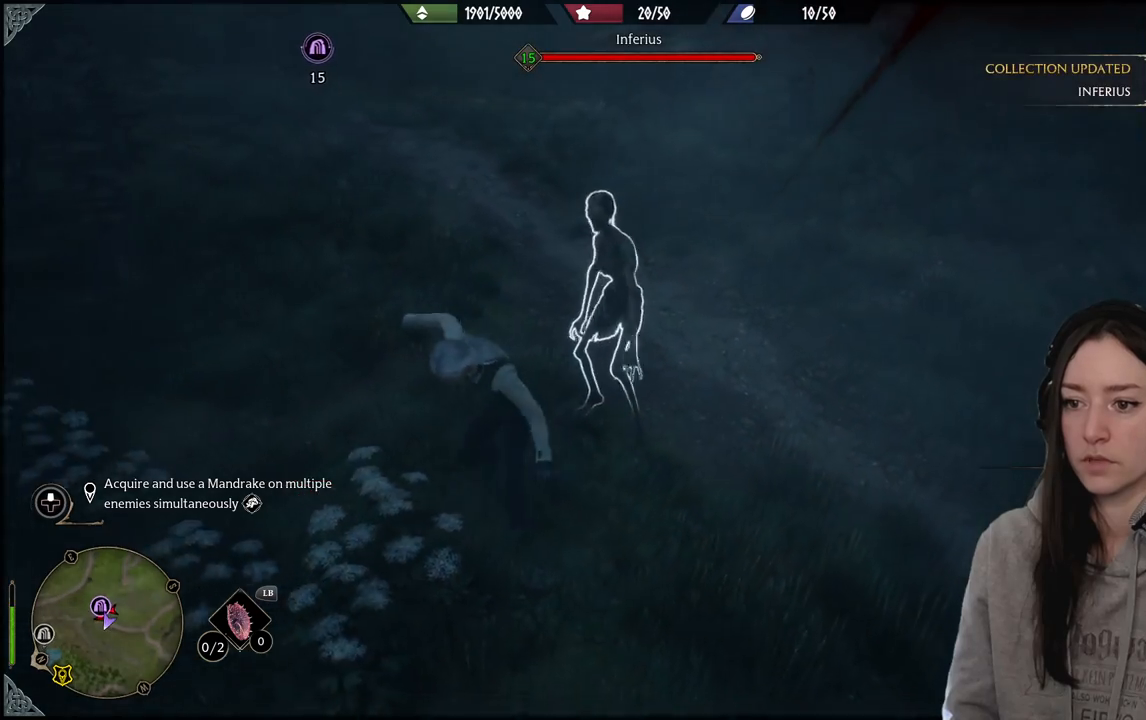
{"buttons": [], "left_stick": "down-right", "right_stick": "center", "events": [[100, "B", "down"], [217, "B", "up"], [317, "B", "down"], [450, "B", "up"]]}